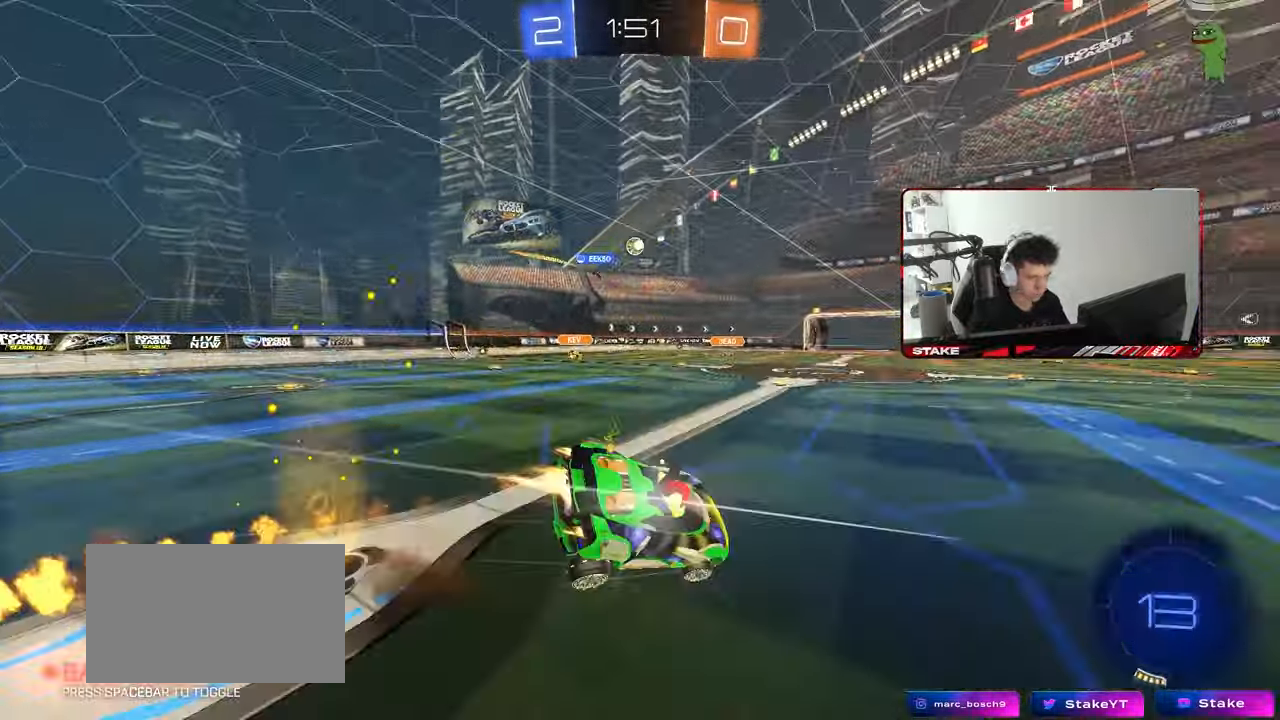
Gameplay with keyboard and mouse; each line is a JSON object with the keys and mouse buttons held at the frame after it. "events" lists presses ("down") and releases ("up") of "1", "2", "3", "4", "5", "a", "alt", "c", "caps_lock", "ctrl", "d", "e", "f", "g", "q", "r", "s", "shift", "space", "t", "tab", "v", "w", "x", "z", "mouse_left", "mouse_wheel" and "mouse_right" between this image and that frame as [ms after this image, input, new state], when the widget could be followed in between. "mouse_left", "mouse_wheel", "mouse_right" = the "left", "wheel", "right" buttons of the "mouse" list. No other keys are recorded. "wheel" means that the mouse wheel is clicked or scrolled. "mouse_move" is the direction in which the mouse moves at that frame (one of eight, or "still"), when it could be read.
{"keys": ["d", "s", "shift"], "mouse": [], "mouse_move": "still", "events": [[83, "mouse_right", "up"], [250, "mouse_left", "up"], [300, "s", "up"], [433, "s", "down"]]}
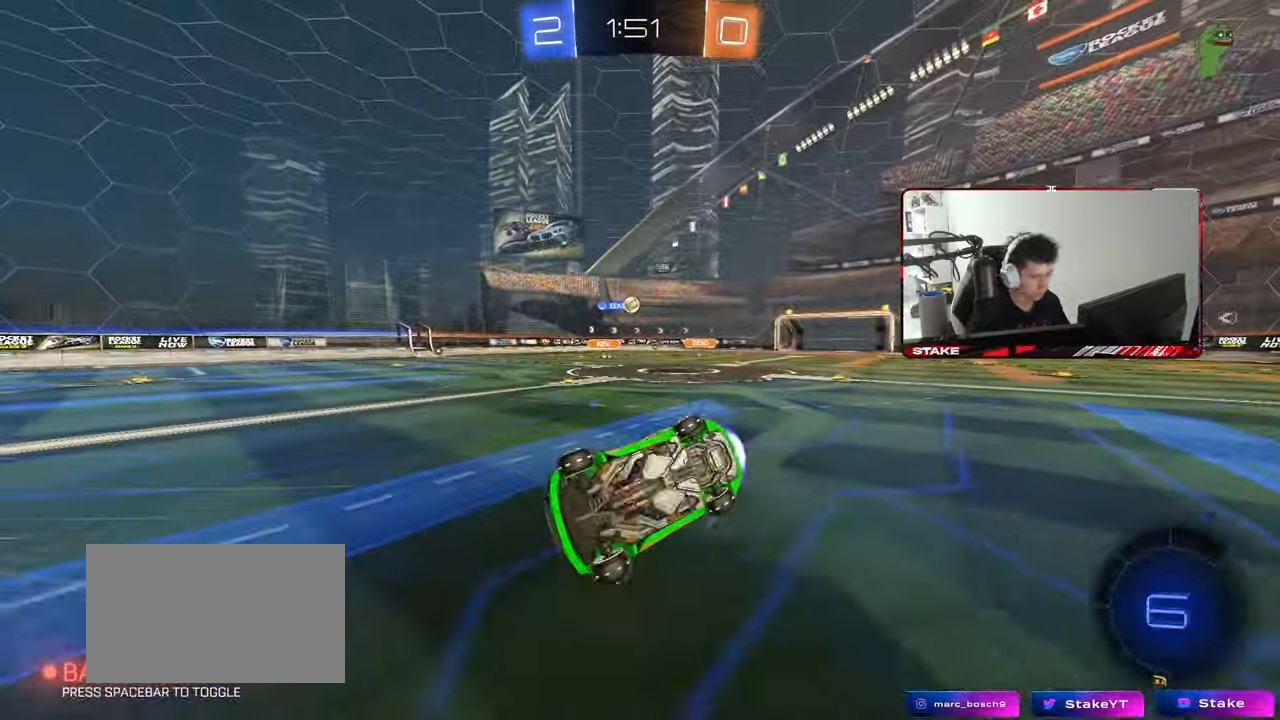
{"keys": ["d", "w"], "mouse": [], "mouse_move": "still", "events": [[167, "s", "up"], [167, "shift", "up"], [350, "d", "up"], [450, "d", "down"], [450, "w", "down"]]}
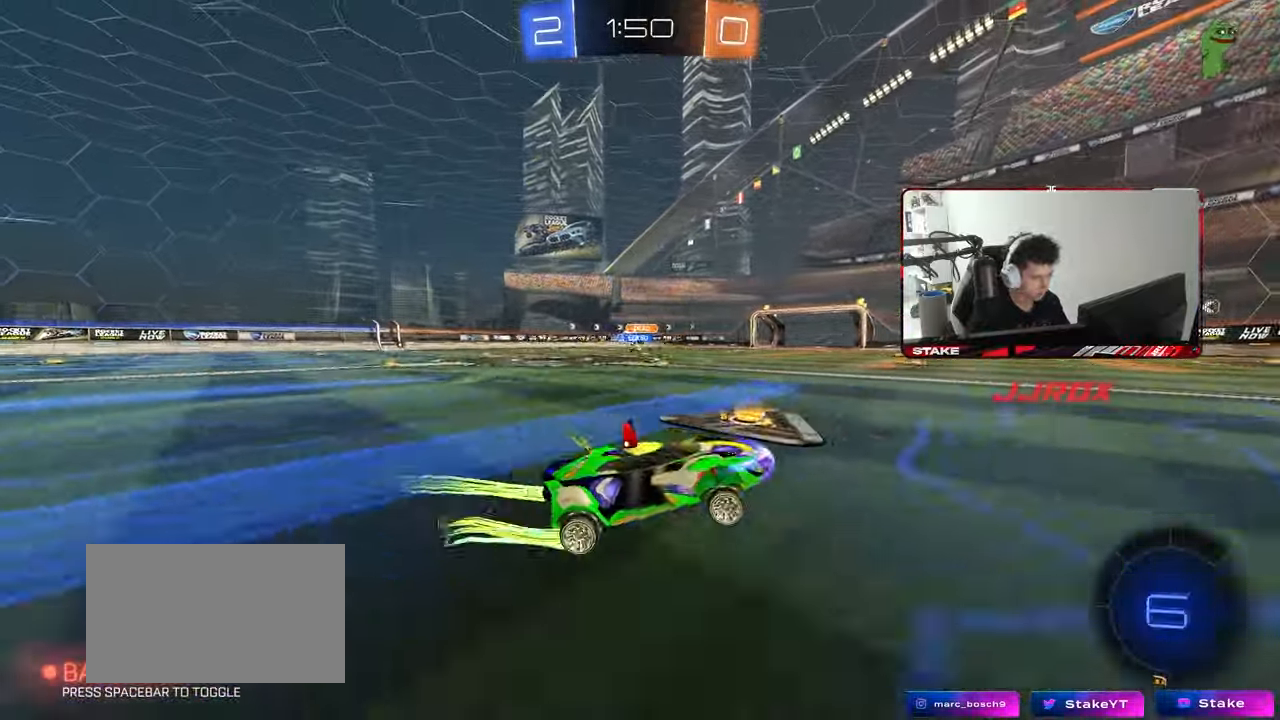
{"keys": ["d", "space", "w"], "mouse": [], "mouse_move": "still", "events": [[83, "shift", "down"], [183, "shift", "up"], [417, "space", "down"]]}
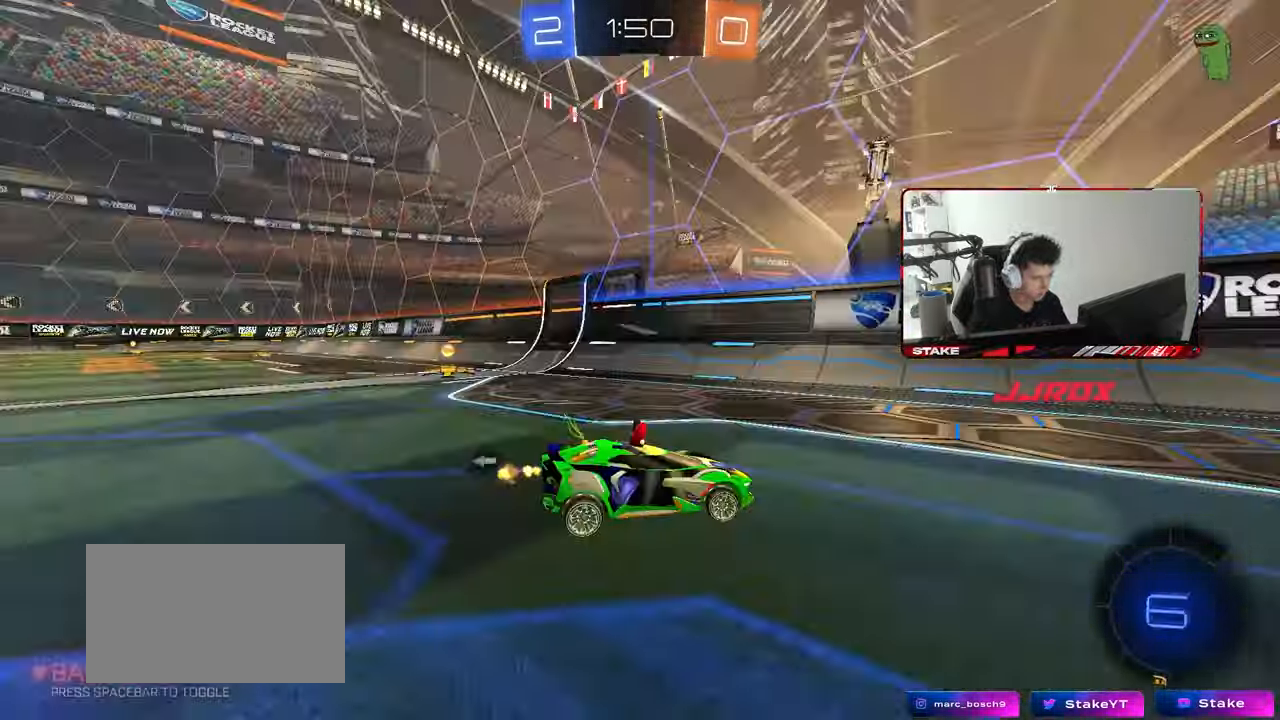
{"keys": ["a", "w"], "mouse": [], "mouse_move": "still", "events": [[50, "mouse_left", "down"], [100, "space", "up"], [383, "a", "down"], [383, "d", "up"], [433, "mouse_left", "up"]]}
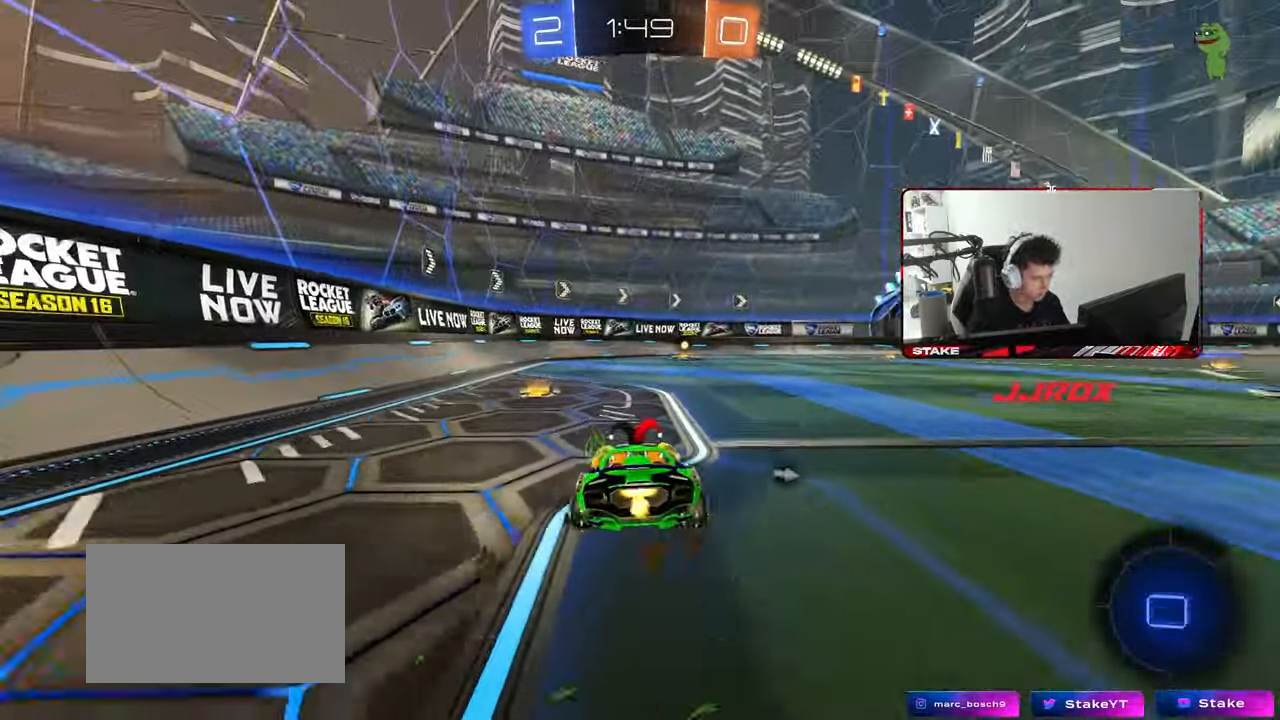
{"keys": ["d", "w"], "mouse": ["left"], "mouse_move": "up-right", "events": [[67, "mouse_left", "down"], [117, "a", "up"], [167, "d", "down"], [267, "space", "down"], [300, "d", "up"], [400, "space", "up"], [450, "d", "down"]]}
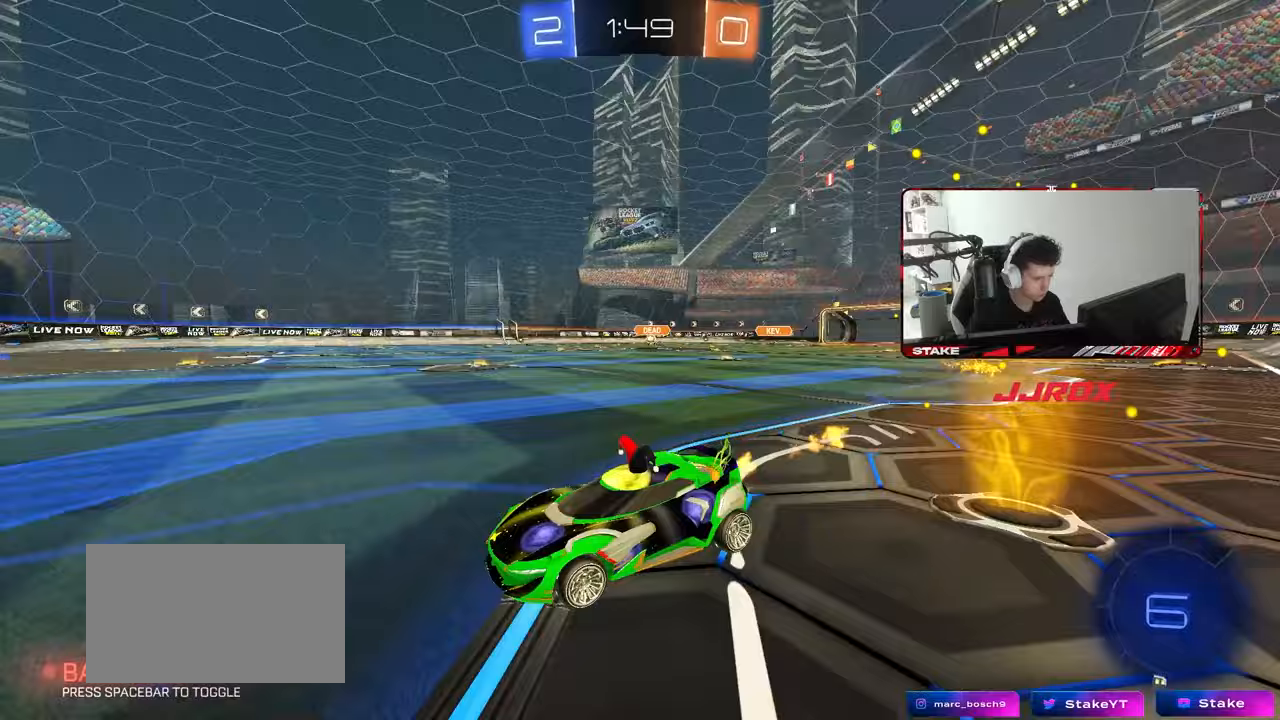
{"keys": ["d", "w"], "mouse": [], "mouse_move": "still", "events": [[50, "d", "up"], [417, "mouse_left", "up"], [467, "d", "down"]]}
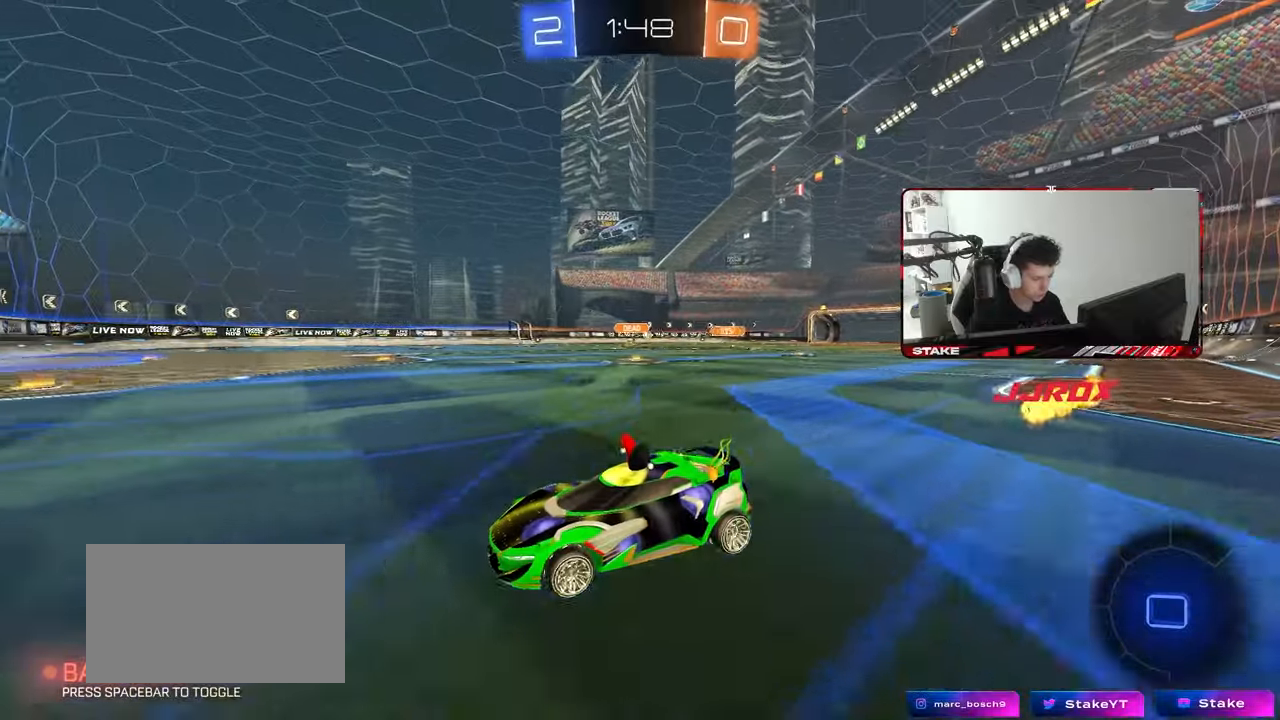
{"keys": ["d", "w"], "mouse": ["left"], "mouse_move": "still", "events": [[17, "shift", "down"], [100, "shift", "up"], [200, "mouse_left", "down"]]}
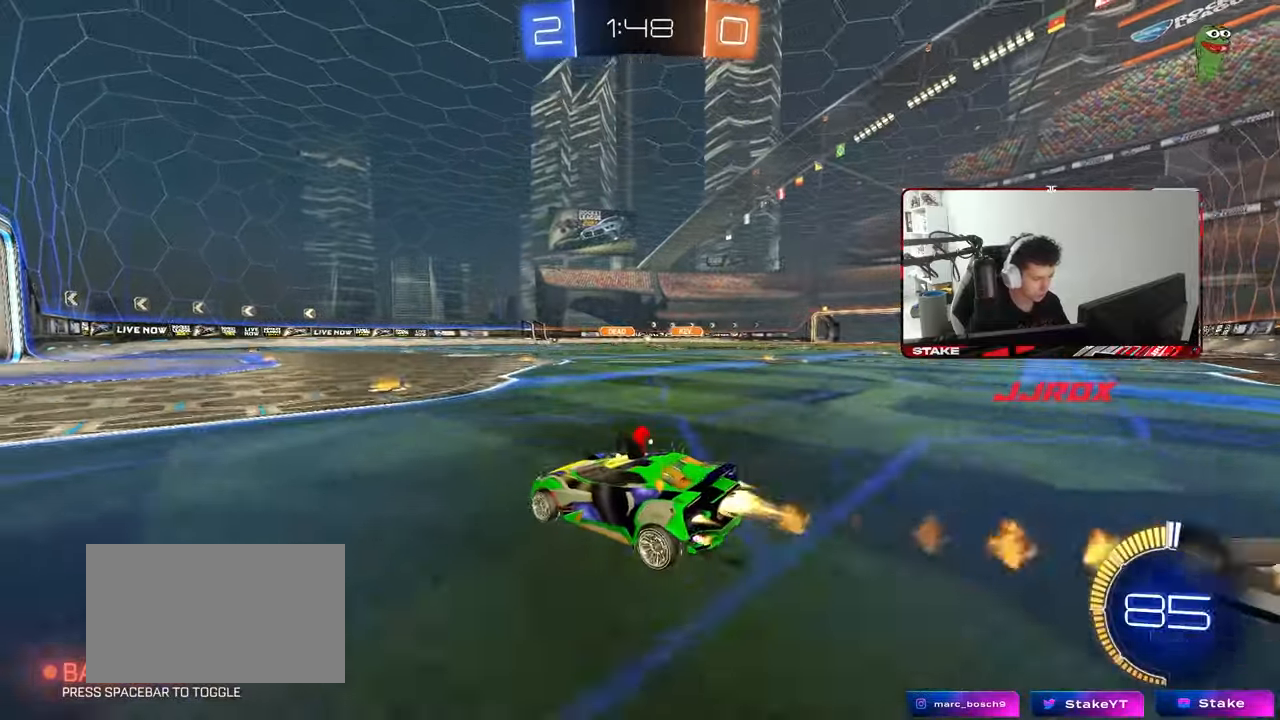
{"keys": ["w"], "mouse": [], "mouse_move": "still", "events": [[33, "d", "up"], [167, "d", "down"], [167, "mouse_left", "up"], [350, "d", "up"]]}
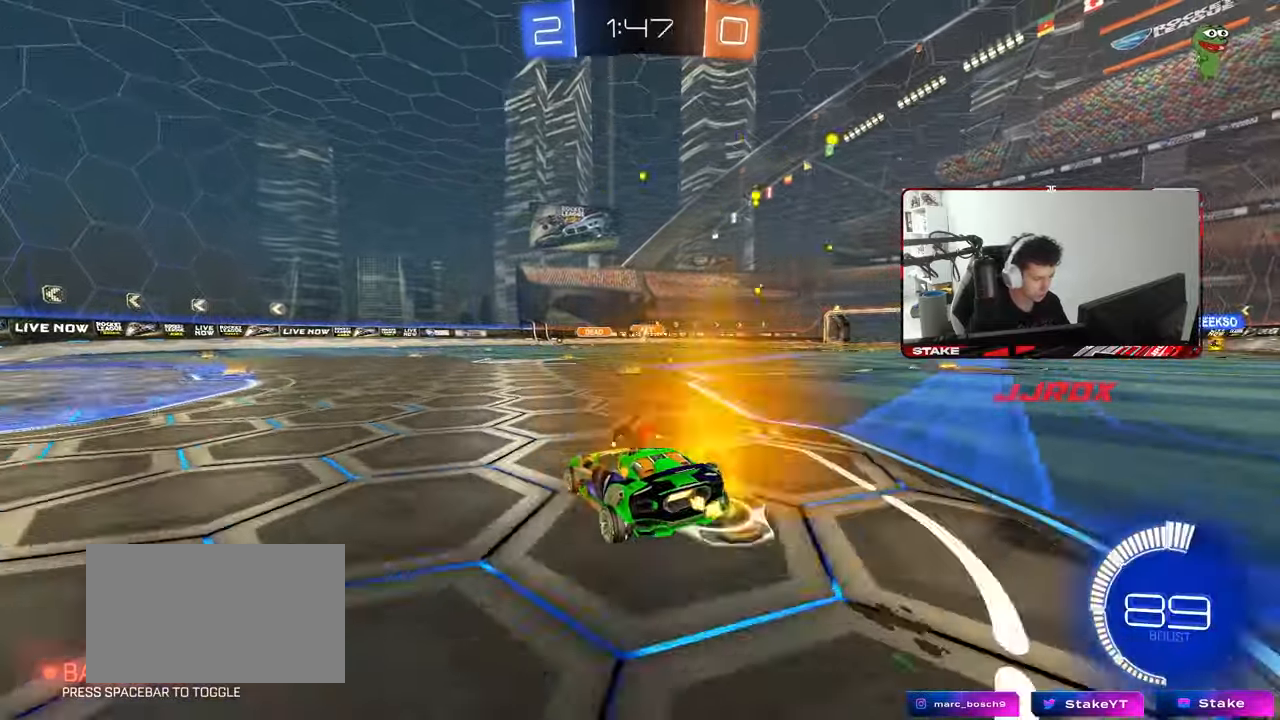
{"keys": ["d", "s"], "mouse": ["right"], "mouse_move": "down-left", "events": [[33, "d", "down"], [133, "d", "up"], [183, "a", "down"], [183, "w", "up"], [283, "s", "down"], [367, "d", "down"], [417, "a", "up"], [417, "mouse_right", "down"]]}
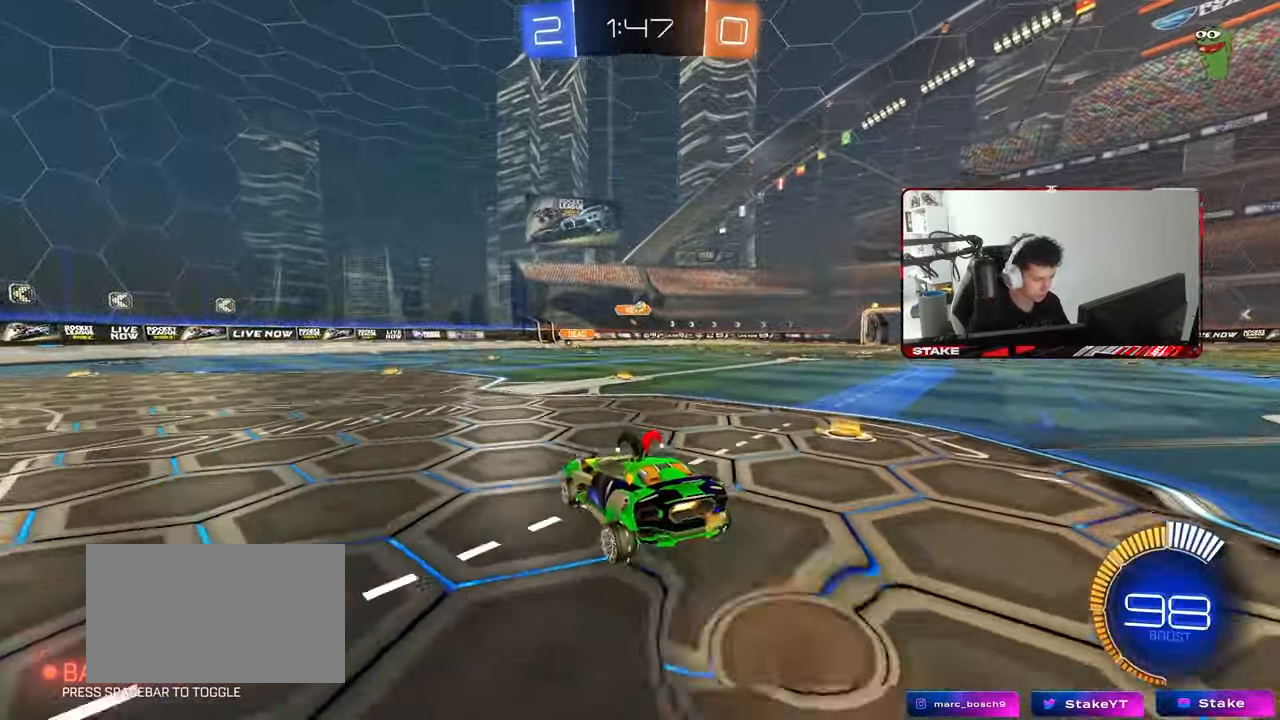
{"keys": ["a", "shift", "w"], "mouse": ["left"], "mouse_move": "still", "events": [[150, "d", "up"], [150, "mouse_right", "up"], [150, "s", "up"], [200, "mouse_right", "down"], [200, "s", "down"], [250, "d", "down"], [300, "a", "down"], [333, "d", "up"], [333, "mouse_left", "down"], [333, "shift", "down"], [383, "mouse_right", "up"], [383, "s", "up"], [483, "w", "down"]]}
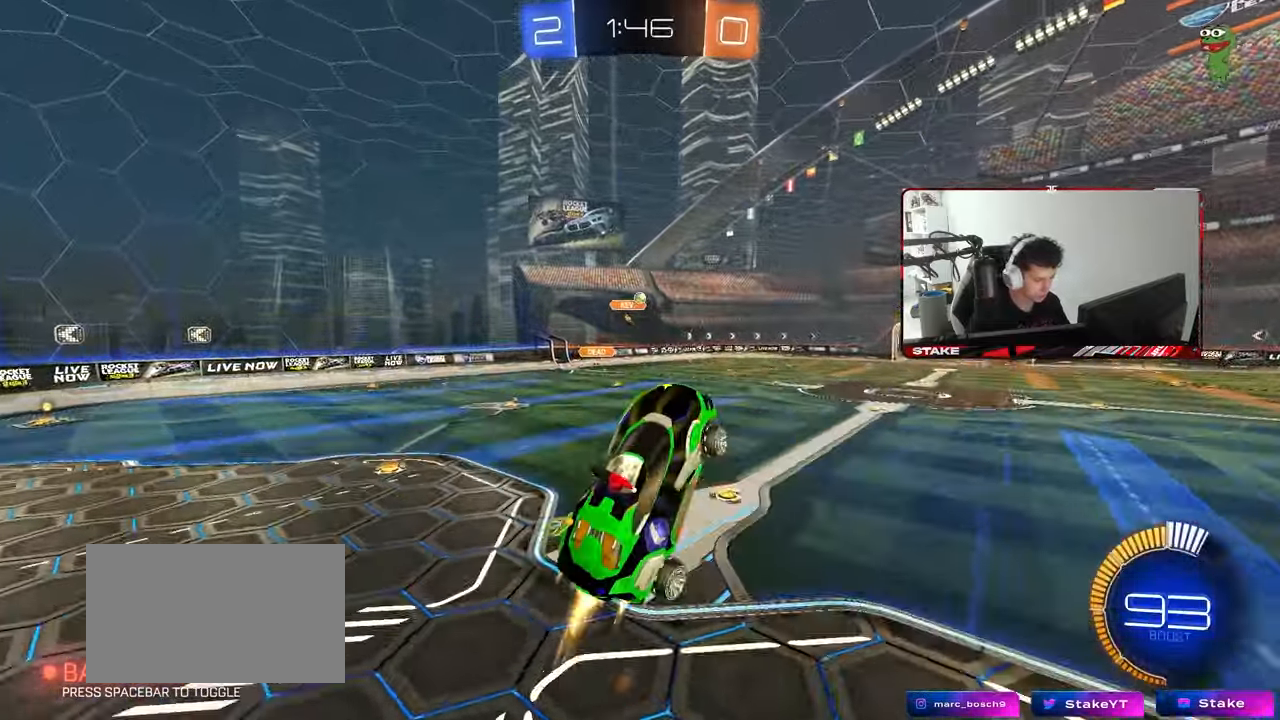
{"keys": ["a", "shift"], "mouse": [], "mouse_move": "still", "events": [[167, "mouse_left", "up"], [217, "shift", "up"], [300, "shift", "down"], [300, "w", "up"], [350, "mouse_left", "down"], [500, "mouse_left", "up"]]}
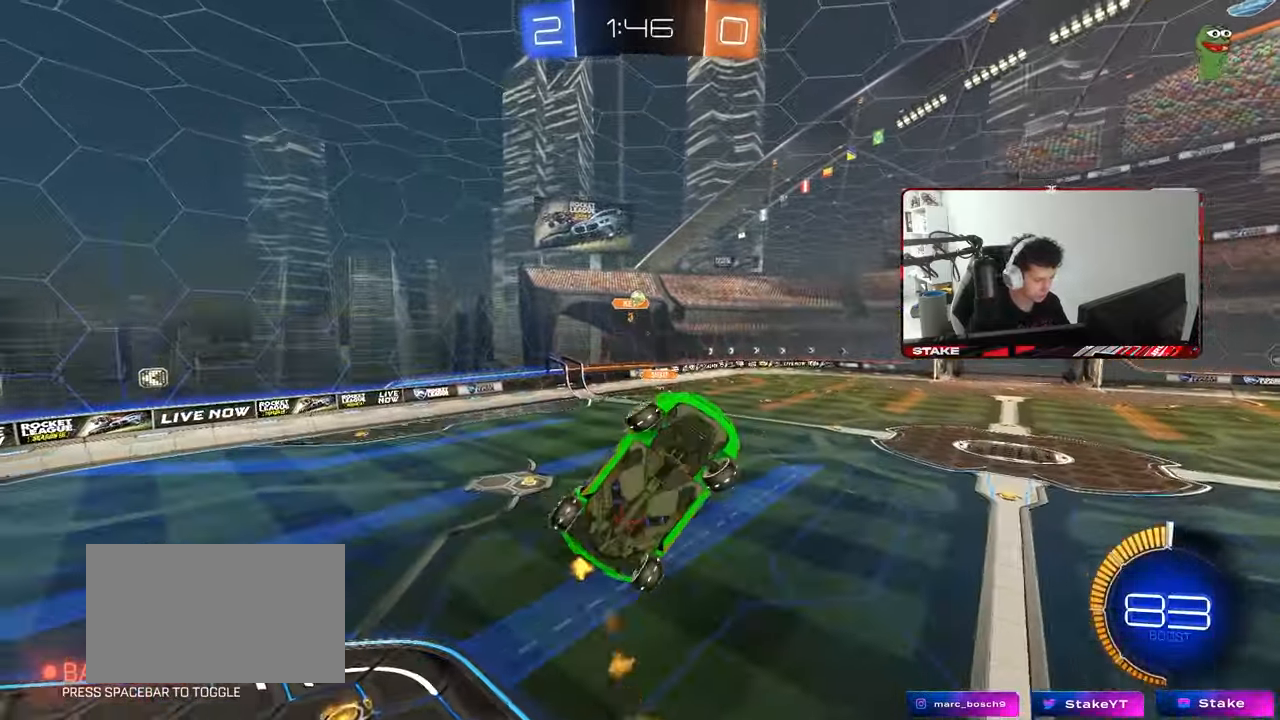
{"keys": [], "mouse": [], "mouse_move": "still", "events": [[33, "w", "down"], [133, "mouse_left", "down"], [183, "w", "up"], [283, "mouse_left", "up"], [283, "shift", "up"], [467, "a", "up"]]}
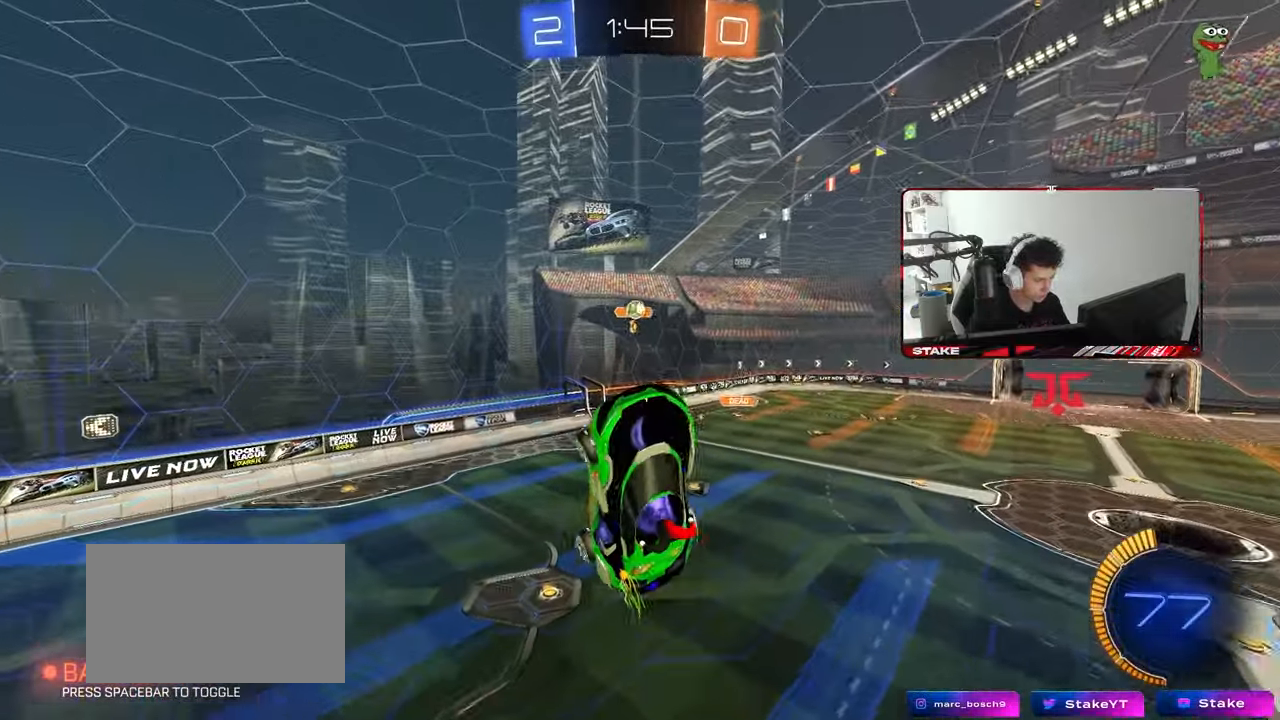
{"keys": ["a", "s", "shift"], "mouse": ["left"], "mouse_move": "still", "events": [[100, "a", "down"], [300, "s", "down"], [383, "mouse_left", "down"], [383, "shift", "down"]]}
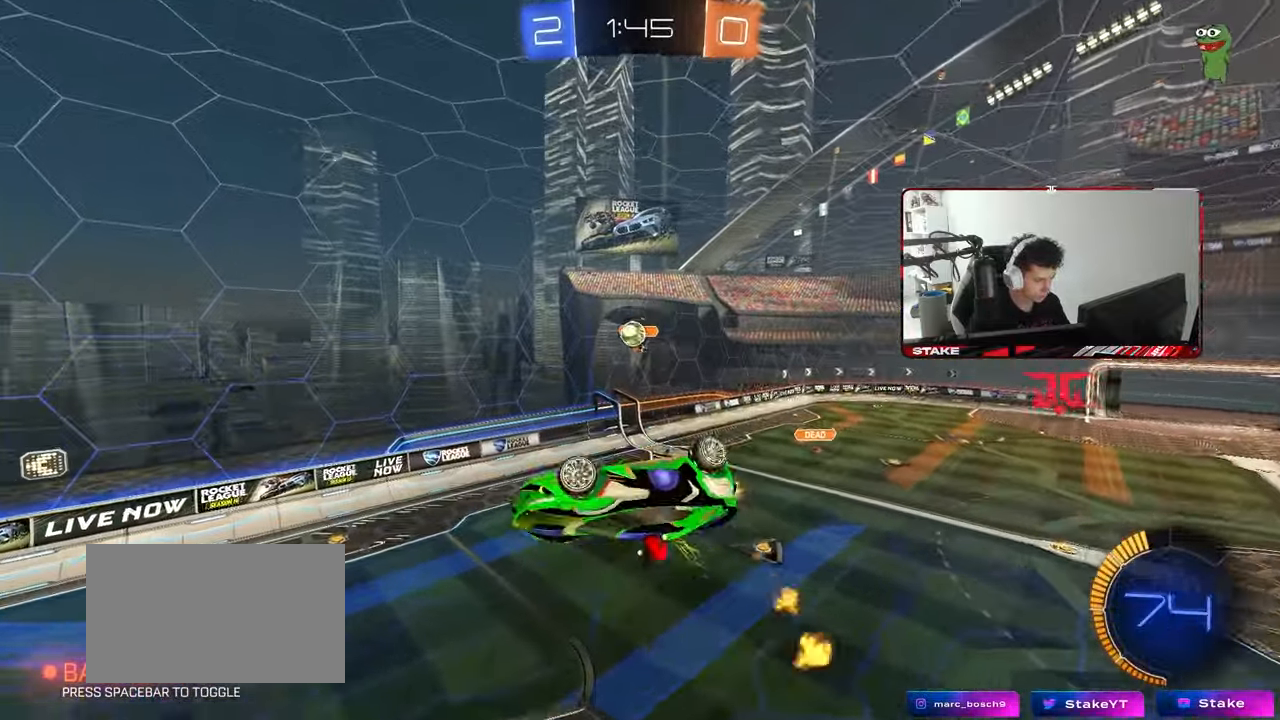
{"keys": ["a", "w"], "mouse": ["left"], "mouse_move": "still", "events": [[33, "s", "up"], [67, "s", "down"], [117, "shift", "up"], [217, "d", "down"], [217, "s", "up"], [267, "a", "up"], [267, "shift", "down"], [300, "d", "up"], [350, "a", "down"], [450, "shift", "up"], [500, "w", "down"]]}
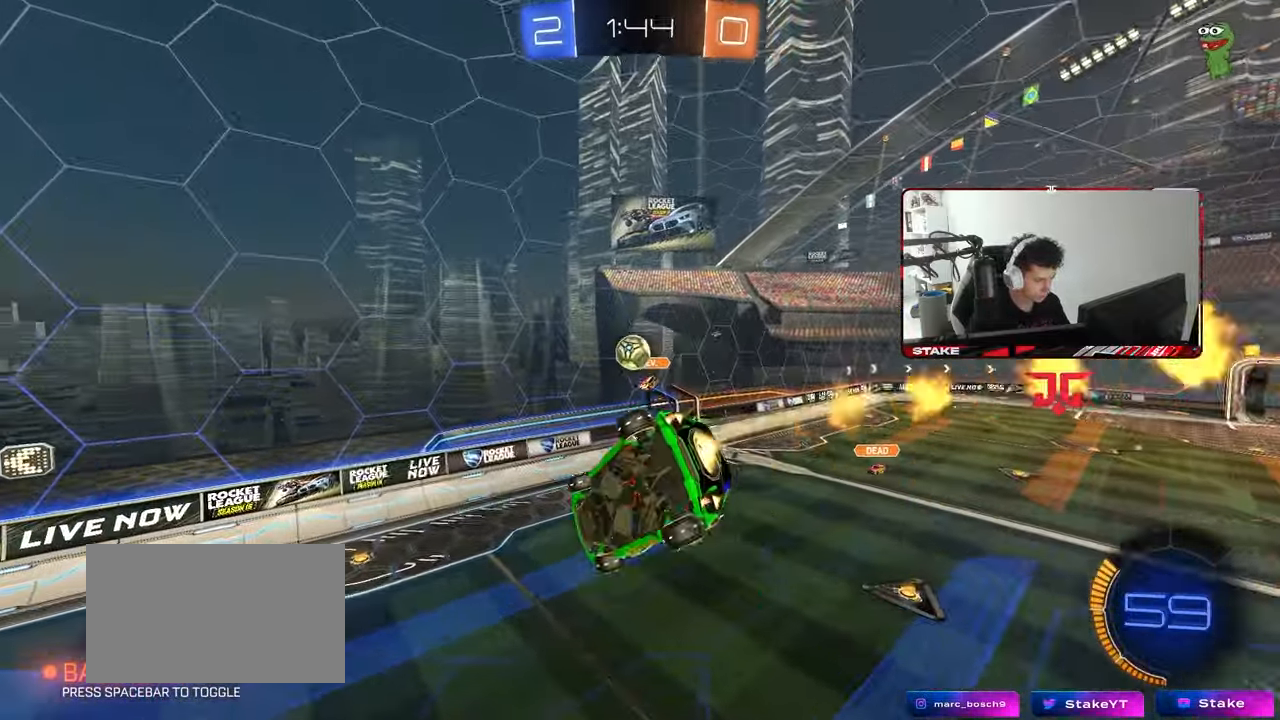
{"keys": ["w"], "mouse": ["left"], "mouse_move": "down", "events": [[83, "w", "up"], [133, "a", "up"], [233, "d", "down"], [233, "s", "down"], [267, "d", "up"], [317, "s", "up"], [417, "w", "down"]]}
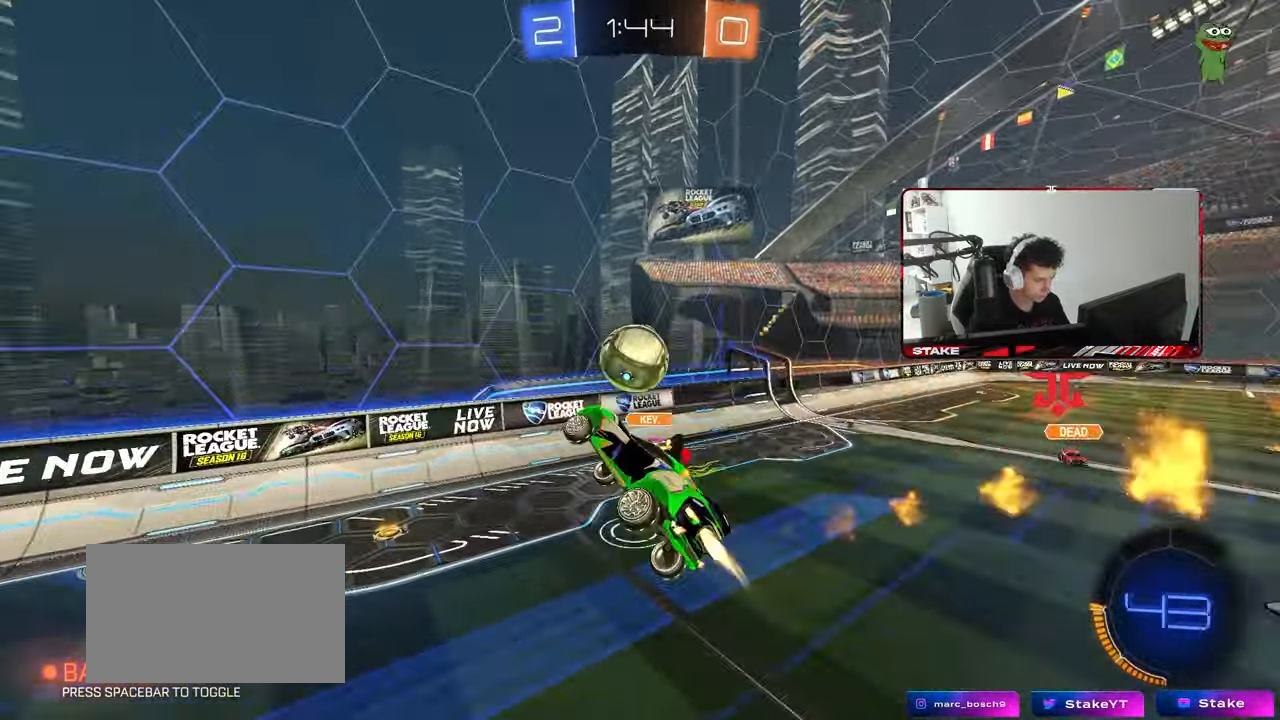
{"keys": ["d", "w"], "mouse": ["left"], "mouse_move": "still", "events": [[17, "w", "up"], [50, "a", "down"], [50, "shift", "down"], [150, "d", "down"], [200, "a", "up"], [200, "mouse_left", "up"], [200, "shift", "up"], [250, "w", "down"], [483, "mouse_left", "down"]]}
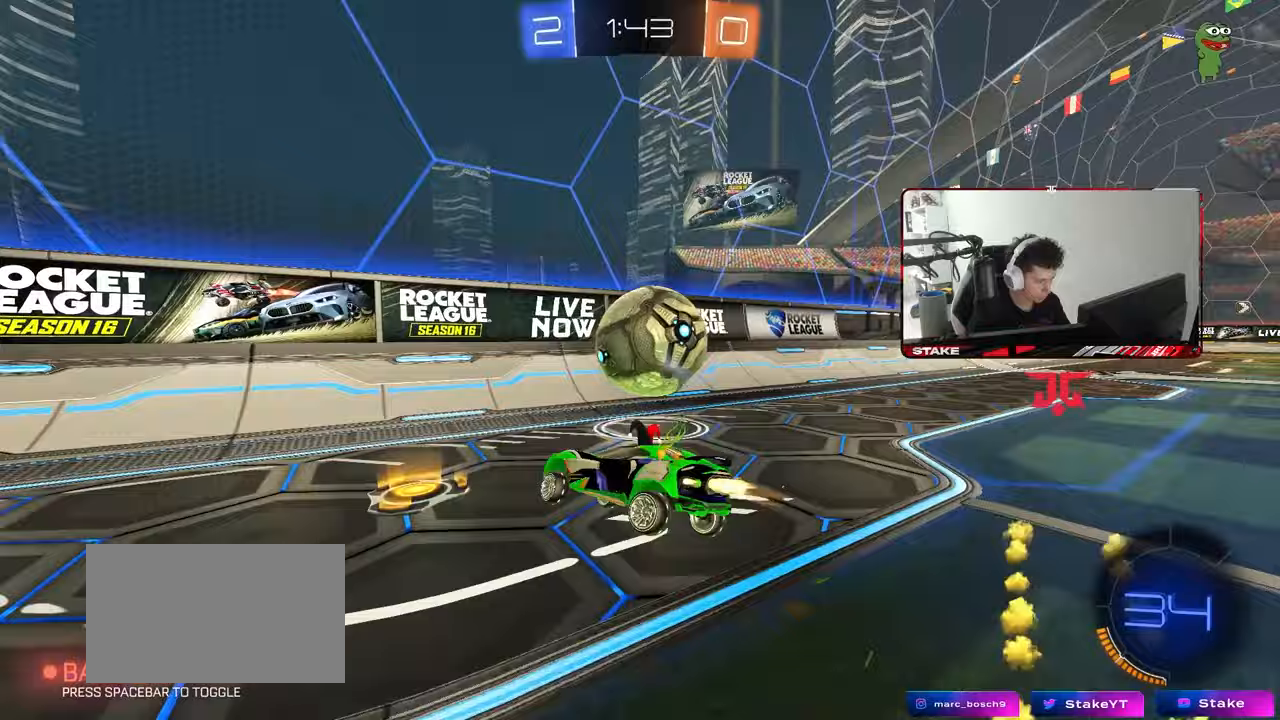
{"keys": ["d", "w"], "mouse": [], "mouse_move": "still", "events": [[33, "d", "up"], [117, "d", "down"], [217, "mouse_left", "up"]]}
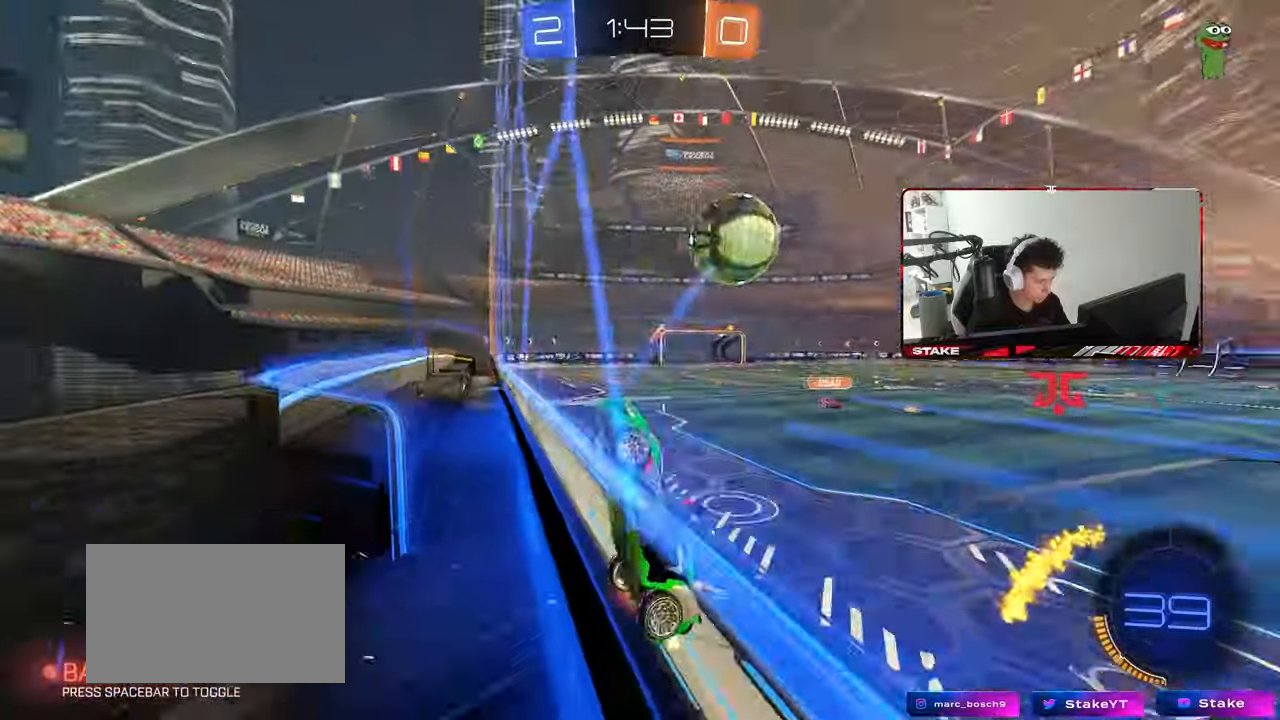
{"keys": ["a"], "mouse": ["left"], "mouse_move": "still", "events": [[83, "s", "down"], [83, "w", "up"], [133, "mouse_right", "down"], [233, "a", "down"], [233, "shift", "down"], [283, "mouse_left", "down"], [367, "d", "up"], [417, "mouse_right", "up"], [417, "s", "up"], [467, "shift", "up"]]}
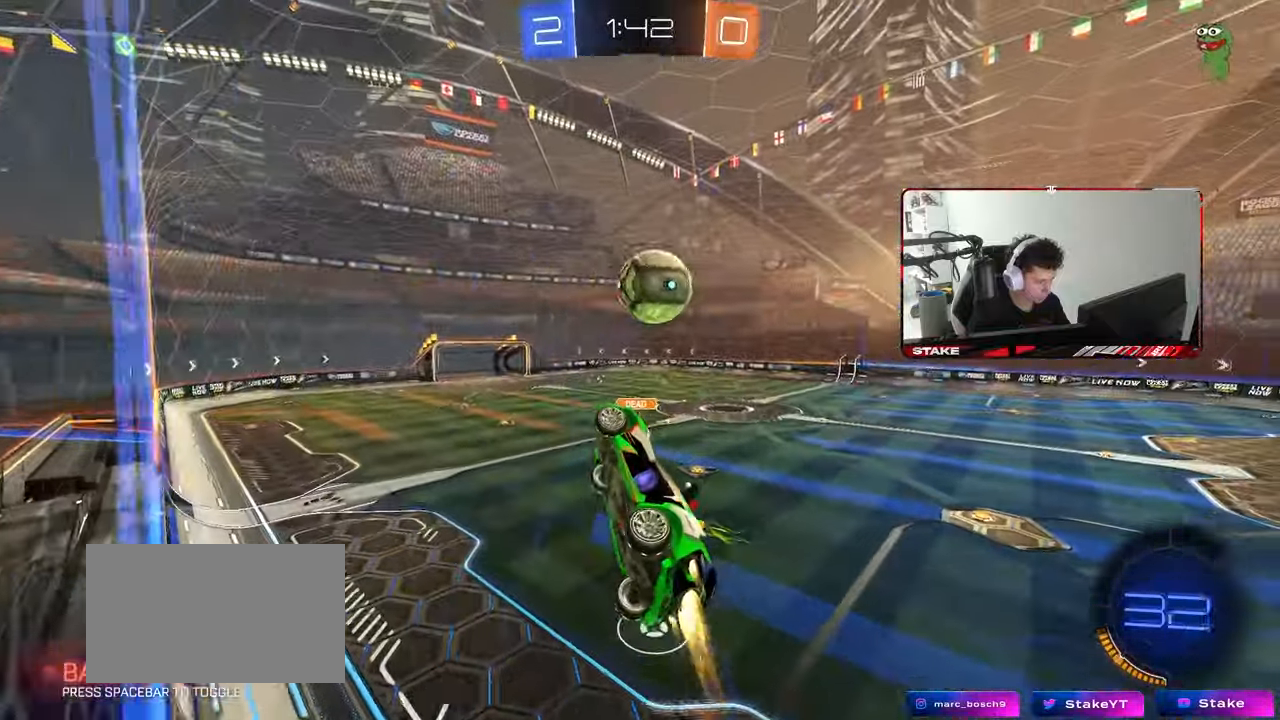
{"keys": ["d", "s", "shift"], "mouse": ["left", "right"], "mouse_move": "down", "events": [[50, "shift", "down"], [50, "w", "down"], [100, "d", "down"], [150, "a", "up"], [150, "d", "up"], [150, "shift", "up"], [200, "w", "up"], [250, "d", "down"], [283, "d", "up"], [333, "d", "down"], [383, "w", "down"], [433, "mouse_right", "down"], [433, "s", "down"], [433, "shift", "down"], [433, "w", "up"]]}
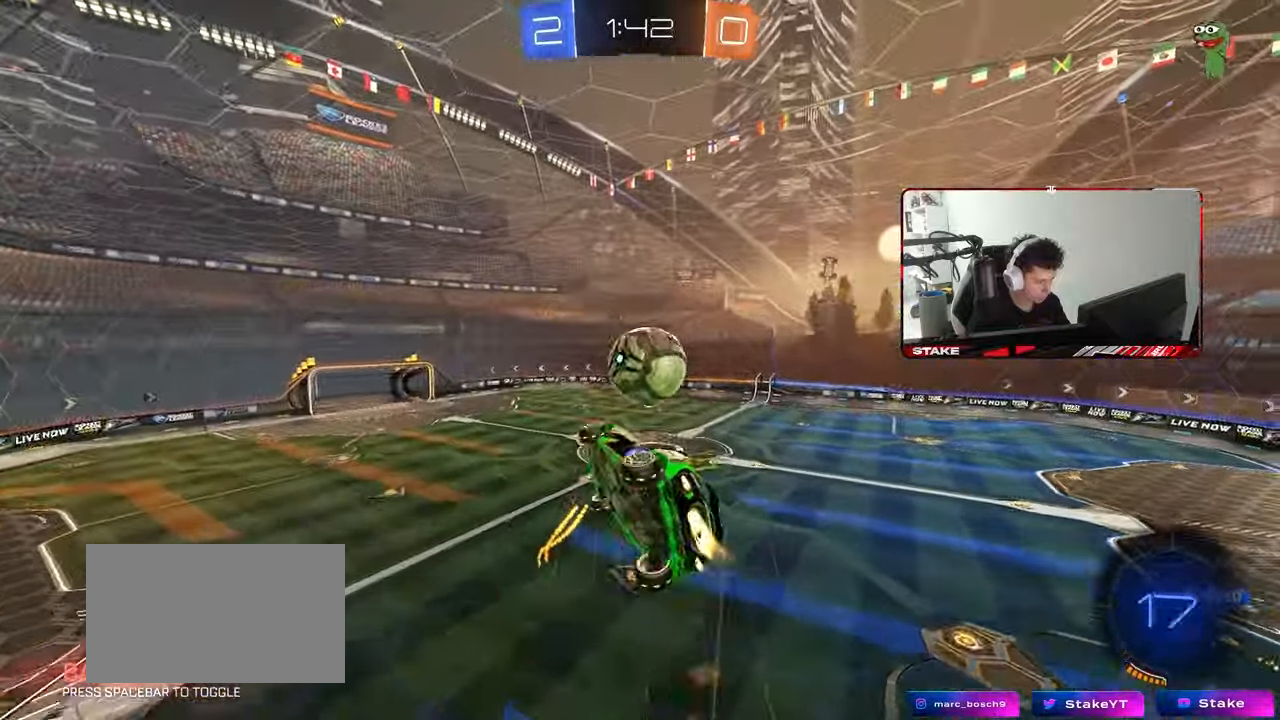
{"keys": ["d", "shift", "w"], "mouse": ["left"], "mouse_move": "right", "events": [[167, "mouse_left", "up"], [217, "mouse_right", "up"], [267, "s", "up"], [350, "w", "down"], [400, "mouse_left", "down"]]}
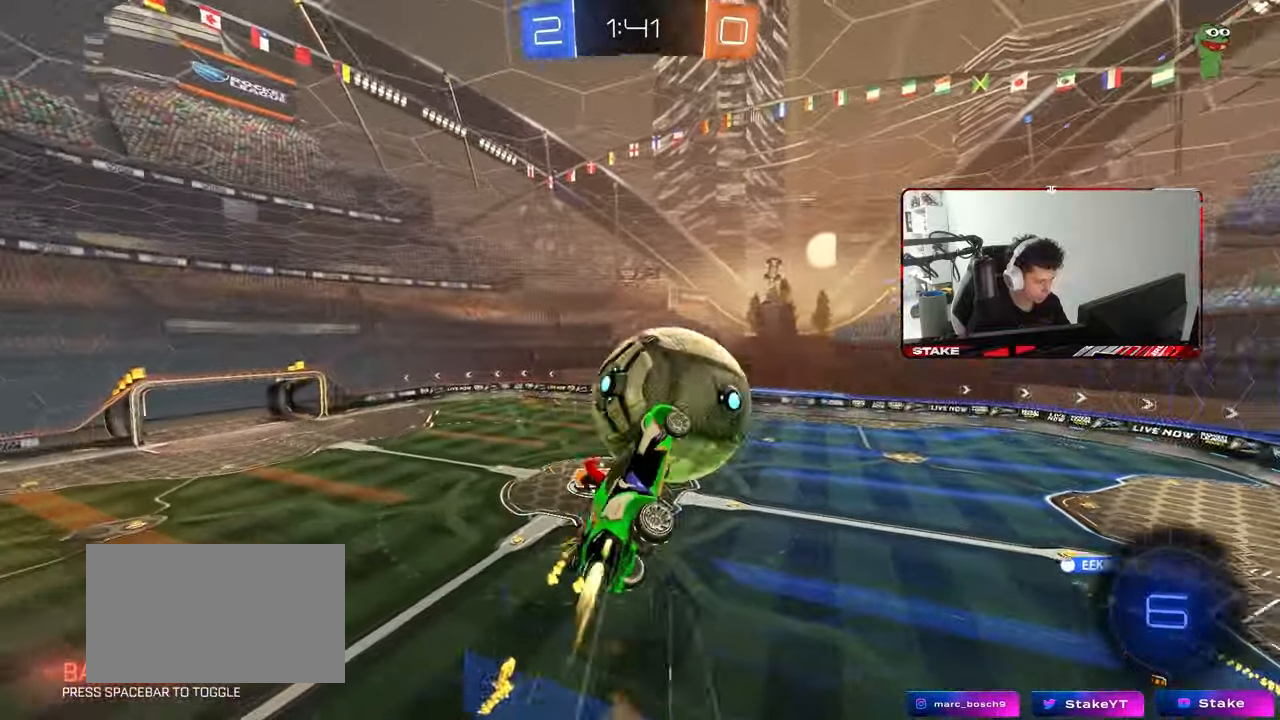
{"keys": ["d", "shift"], "mouse": [], "mouse_move": "still", "events": [[50, "mouse_left", "up"], [283, "shift", "up"], [333, "w", "up"], [417, "d", "up"], [467, "d", "down"], [467, "shift", "down"]]}
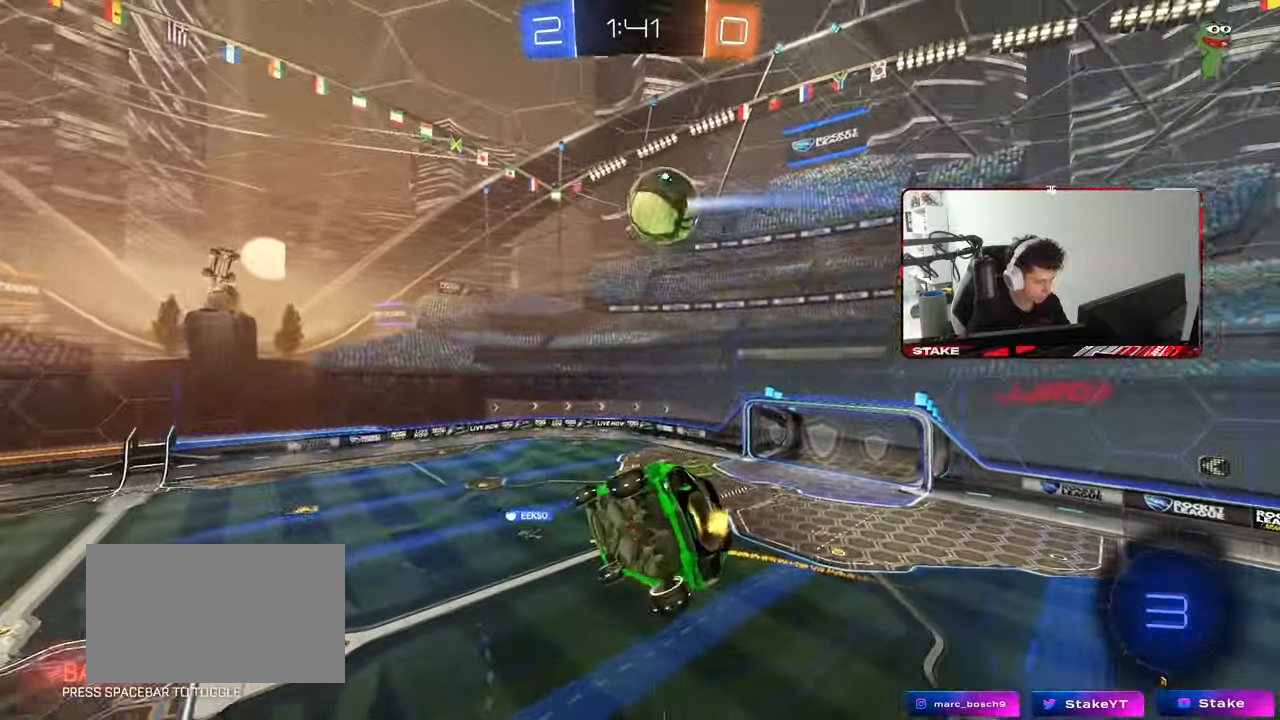
{"keys": ["d", "s", "shift"], "mouse": ["left"], "mouse_move": "still", "events": [[100, "mouse_left", "down"], [150, "space", "down"], [333, "space", "up"], [483, "s", "down"]]}
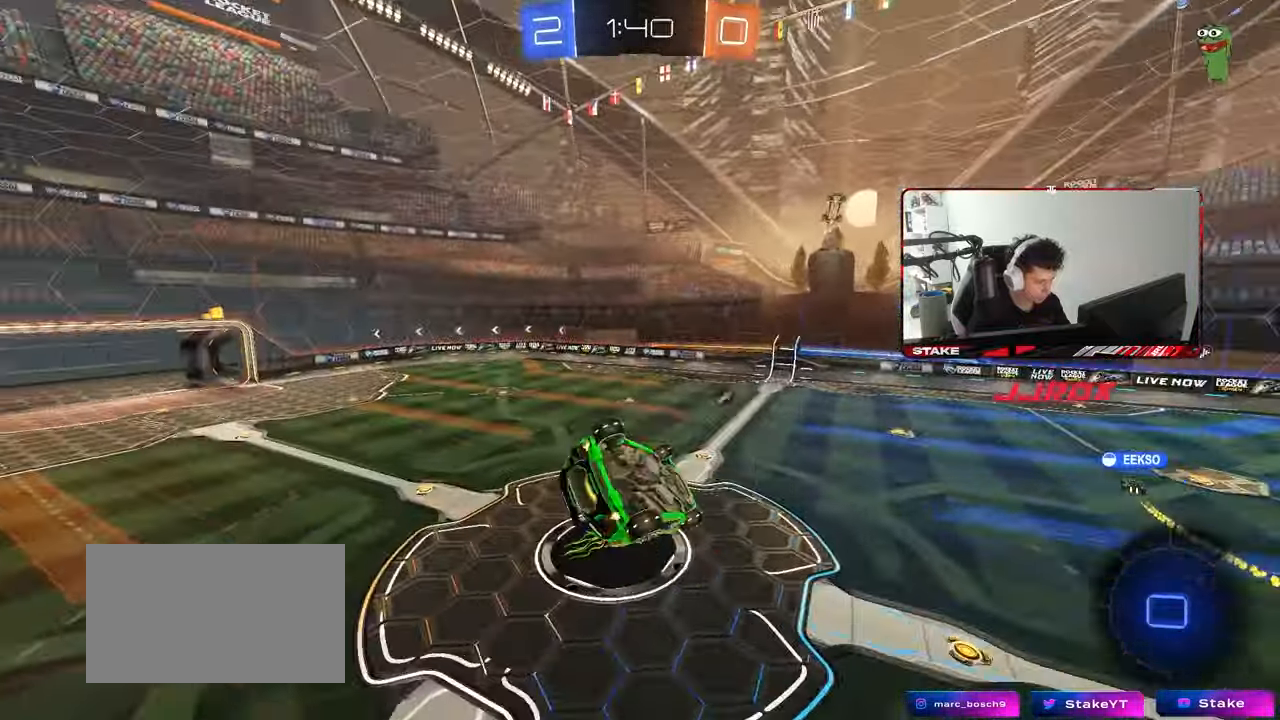
{"keys": ["d", "space"], "mouse": [], "mouse_move": "still", "events": [[167, "mouse_left", "up"], [217, "s", "up"], [267, "d", "up"], [267, "shift", "up"], [400, "space", "down"], [500, "d", "down"]]}
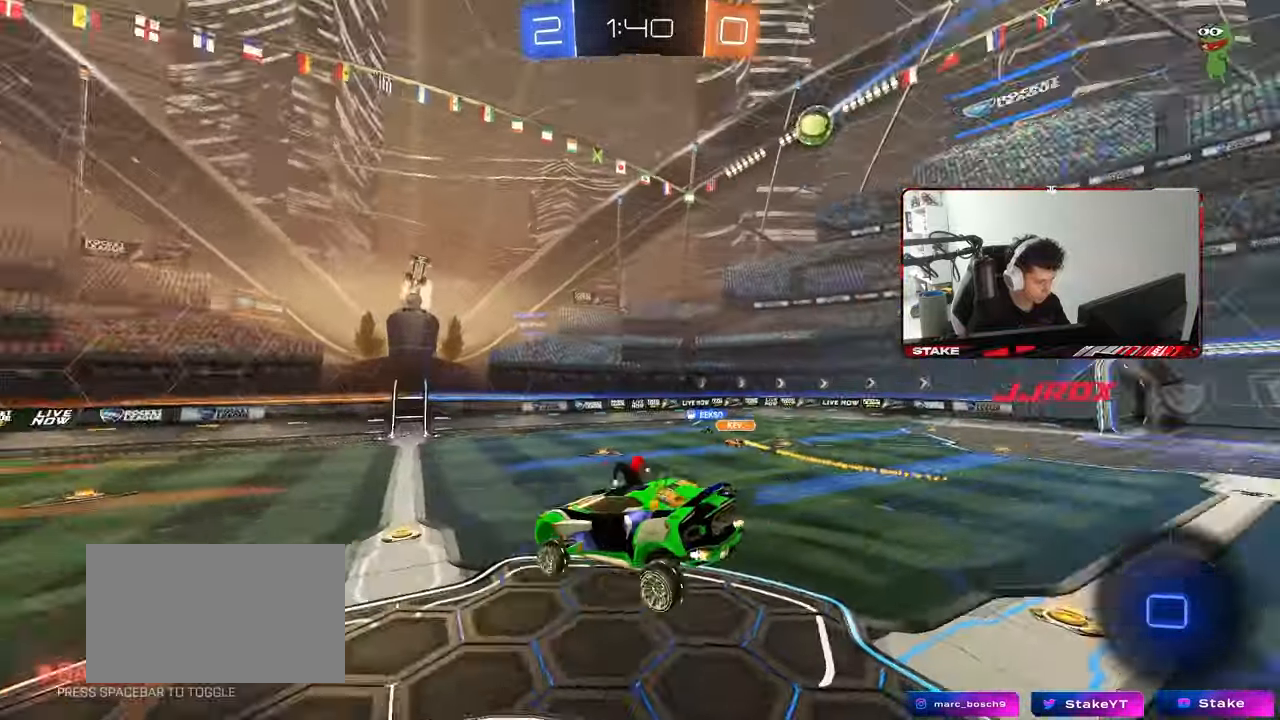
{"keys": ["d", "shift", "w"], "mouse": [], "mouse_move": "still", "events": [[50, "d", "up"], [50, "space", "up"], [267, "w", "down"], [333, "d", "down"], [467, "shift", "down"]]}
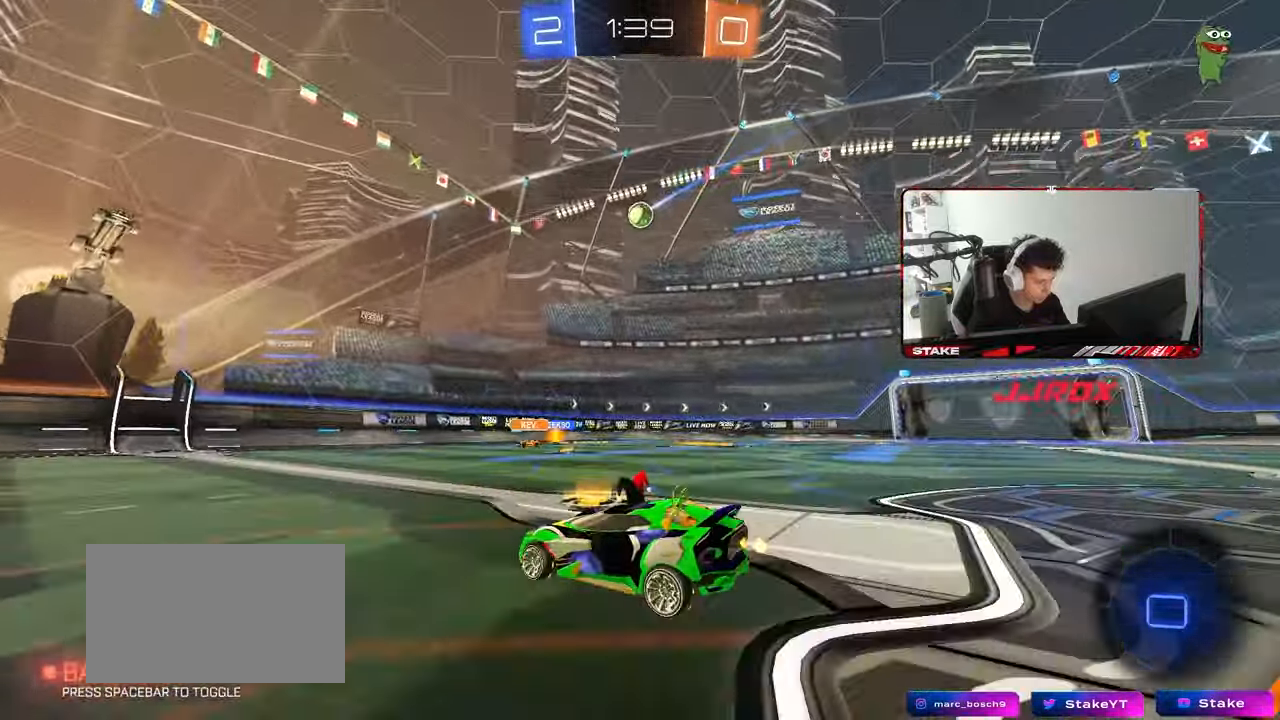
{"keys": ["w"], "mouse": [], "mouse_move": "still", "events": [[17, "shift", "up"], [383, "d", "up"]]}
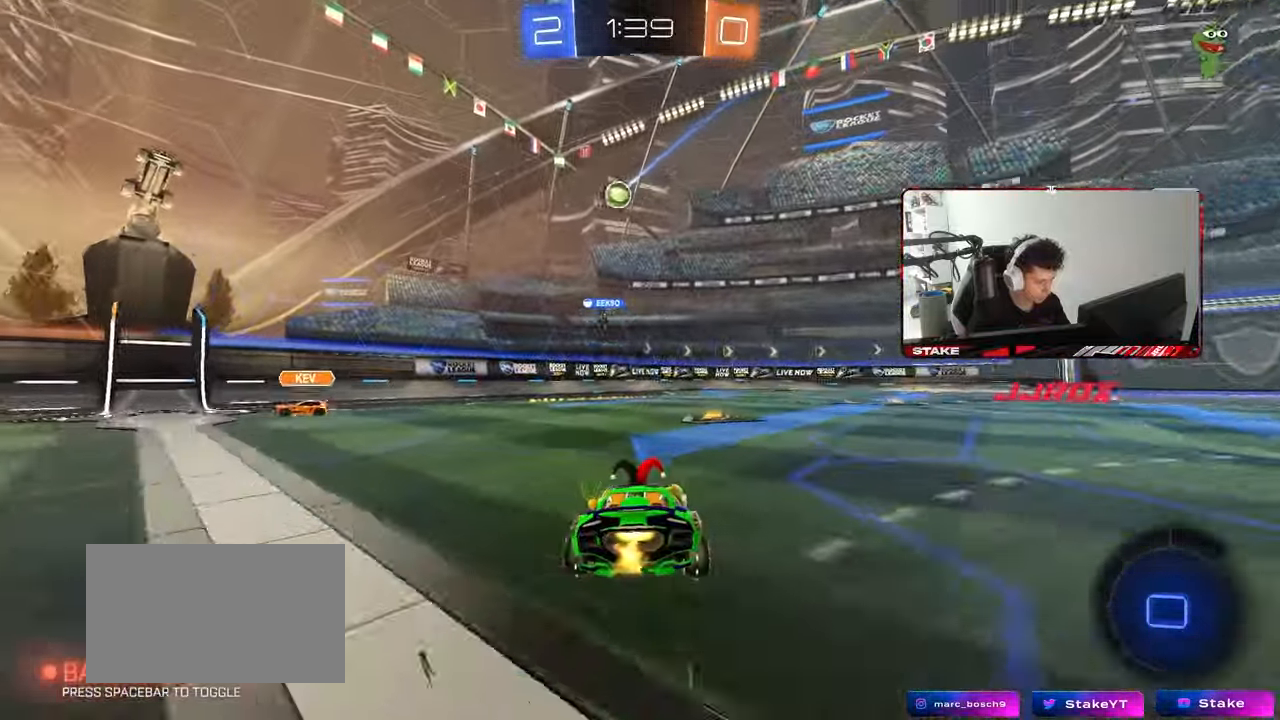
{"keys": ["d", "s", "shift"], "mouse": ["left"], "mouse_move": "still", "events": [[217, "d", "down"], [217, "mouse_left", "down"], [217, "mouse_right", "down"], [267, "shift", "down"], [300, "mouse_right", "up"], [350, "mouse_right", "down"], [400, "s", "down"], [400, "w", "up"], [500, "mouse_right", "up"]]}
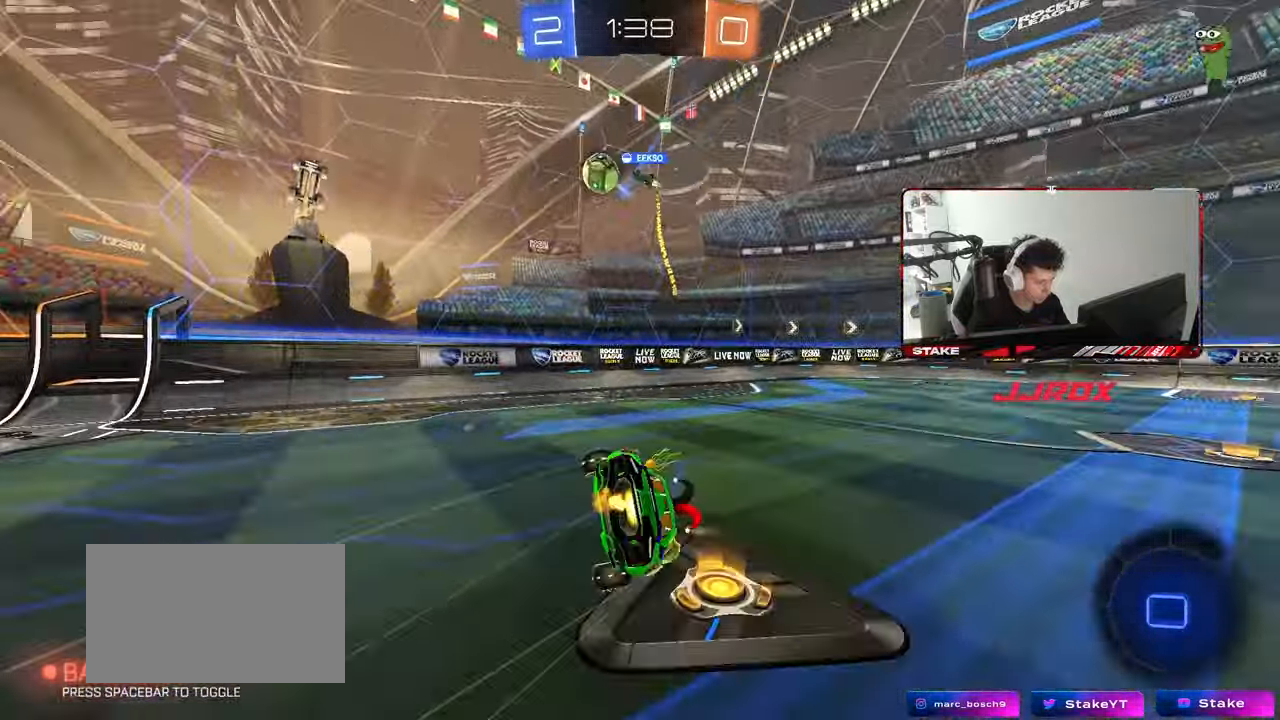
{"keys": ["d", "s", "shift"], "mouse": ["left"], "mouse_move": "still", "events": [[133, "space", "down"], [183, "s", "up"], [317, "s", "down"], [317, "space", "up"]]}
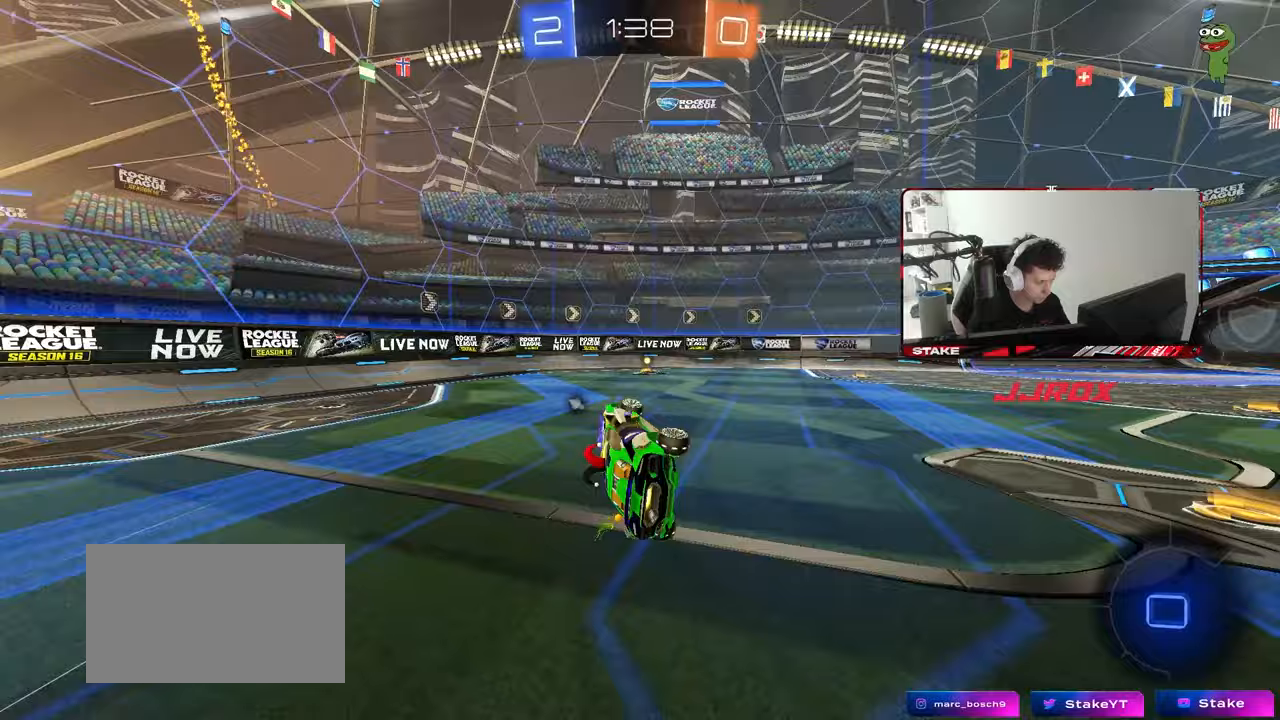
{"keys": ["w"], "mouse": ["left"], "mouse_move": "up-right", "events": [[50, "mouse_left", "up"], [50, "s", "up"], [50, "shift", "up"], [150, "d", "up"], [333, "space", "down"], [333, "w", "down"], [483, "mouse_left", "down"], [483, "space", "up"]]}
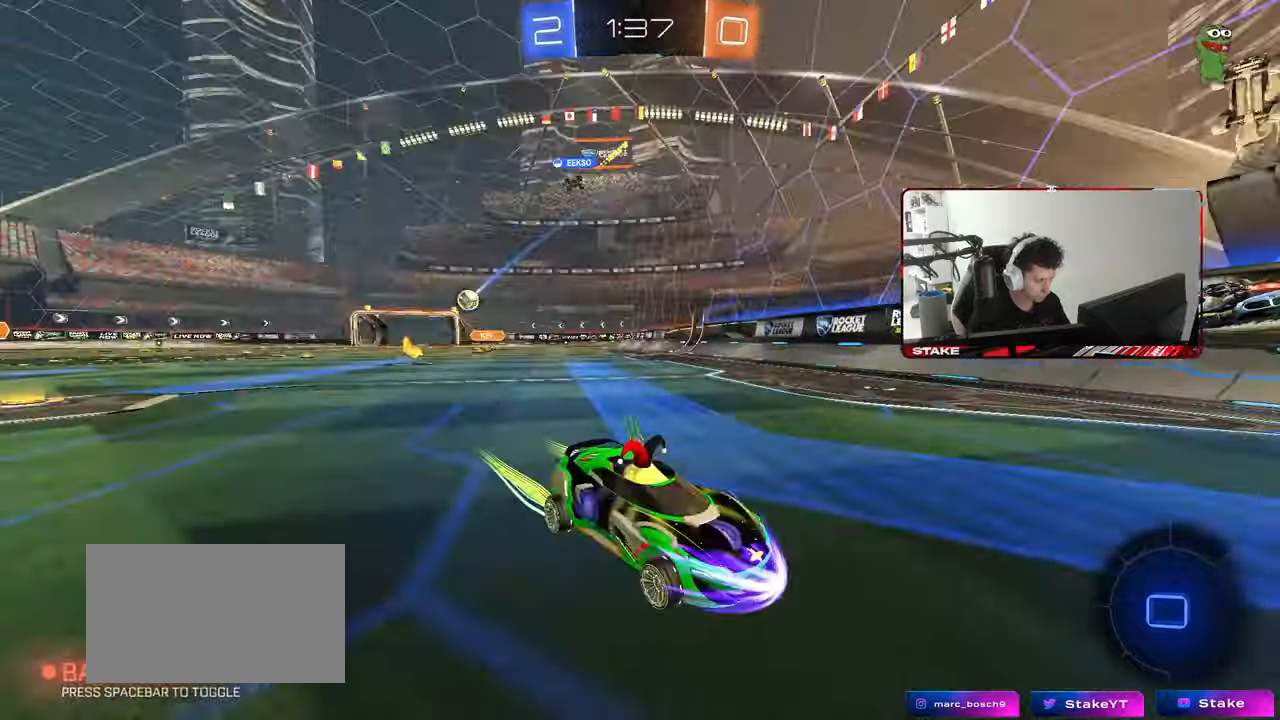
{"keys": ["d", "w"], "mouse": ["left"], "mouse_move": "still", "events": [[117, "d", "down"], [167, "shift", "down"], [317, "shift", "up"]]}
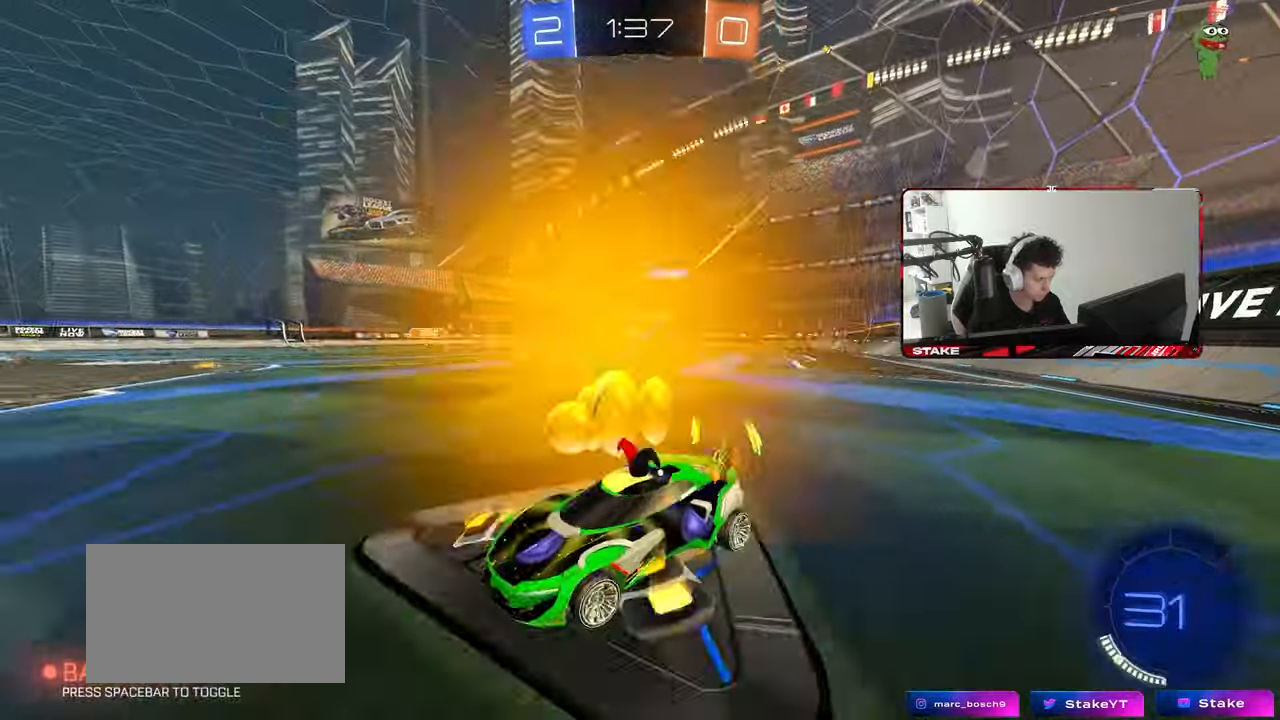
{"keys": ["d", "w"], "mouse": [], "mouse_move": "still", "events": [[83, "shift", "down"], [133, "mouse_left", "up"], [183, "shift", "up"]]}